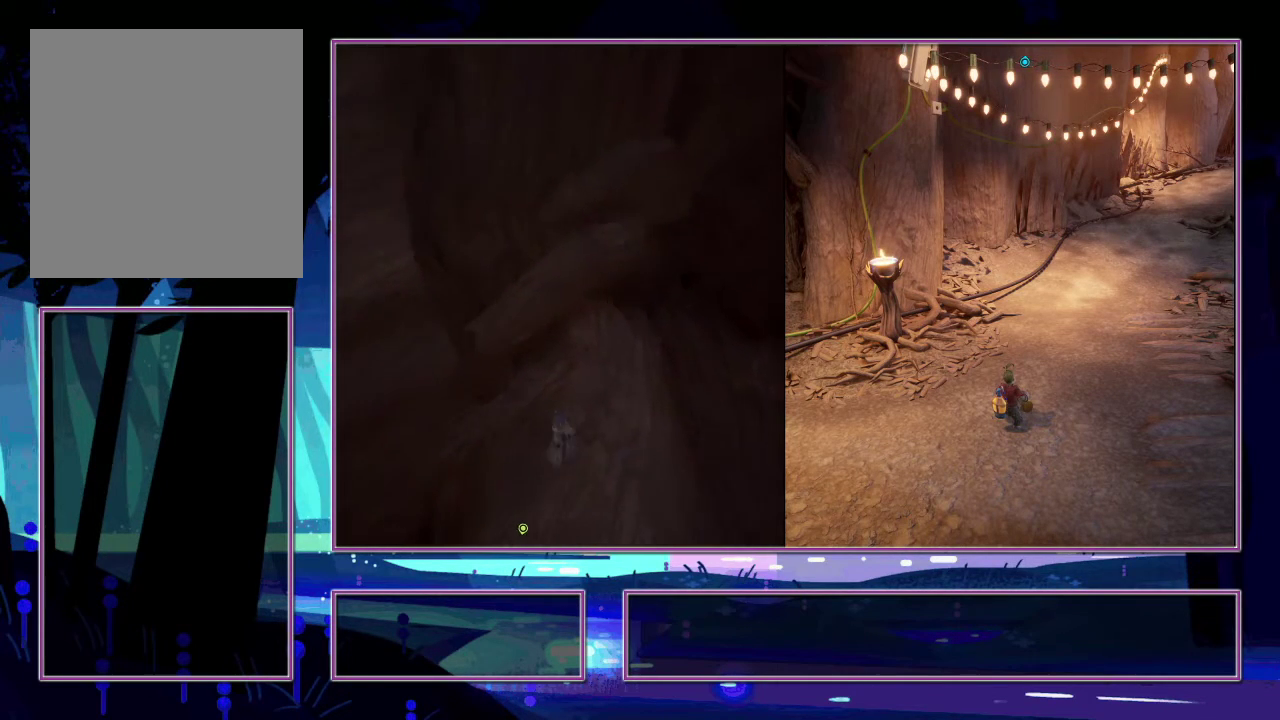
Gameplay with a controller (PlayStation layout); each line is a JSON object with the inputs held at the frame after it. "events" lists button and stick changes between this image and that frame as [ms after this image, input, new state], when the widget could be followed in between. Not read: L1.
{"buttons": [], "left_stick": "left", "right_stick": "center", "events": [[50, "left_stick", "down"], [83, "right_stick", "center"], [250, "right_stick", "left"], [317, "left_stick", "down-left"], [417, "right_stick", "up-left"], [467, "left_stick", "left"], [467, "right_stick", "center"]]}
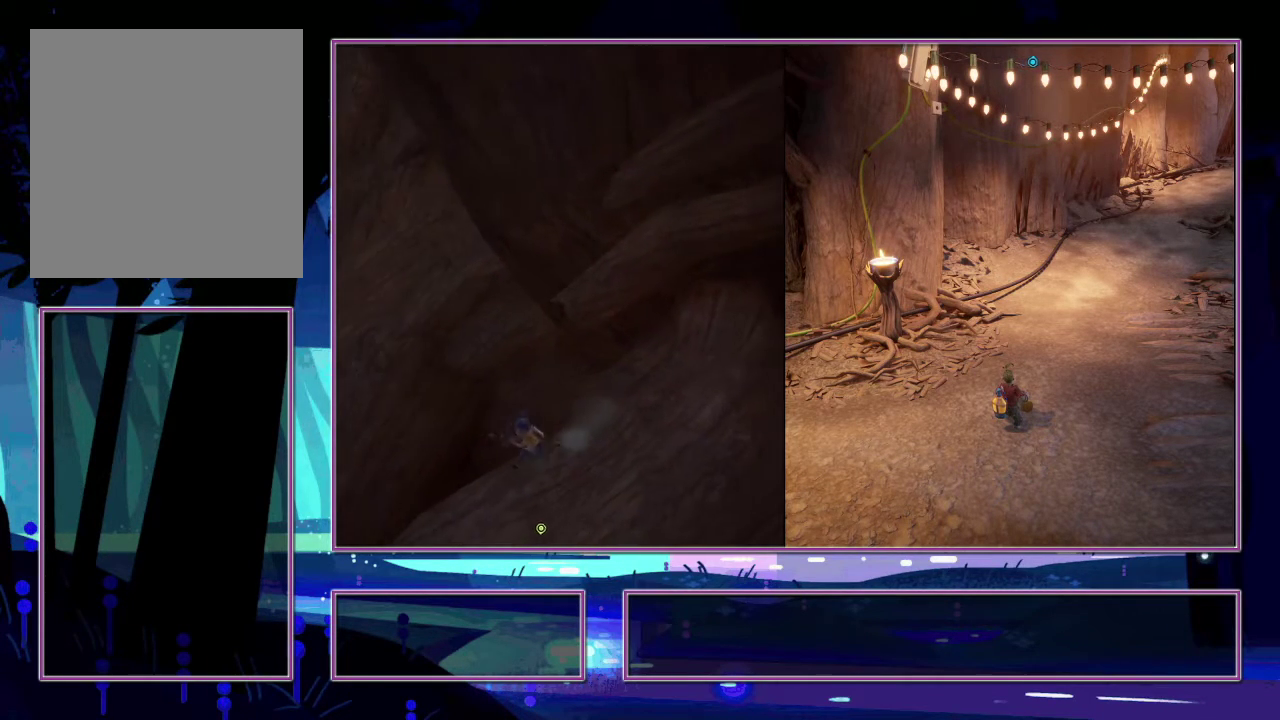
{"buttons": ["CROSS"], "left_stick": "up-left", "right_stick": "center", "events": [[33, "left_stick", "up-left"], [83, "CROSS", "down"], [300, "CROSS", "up"], [433, "CROSS", "down"]]}
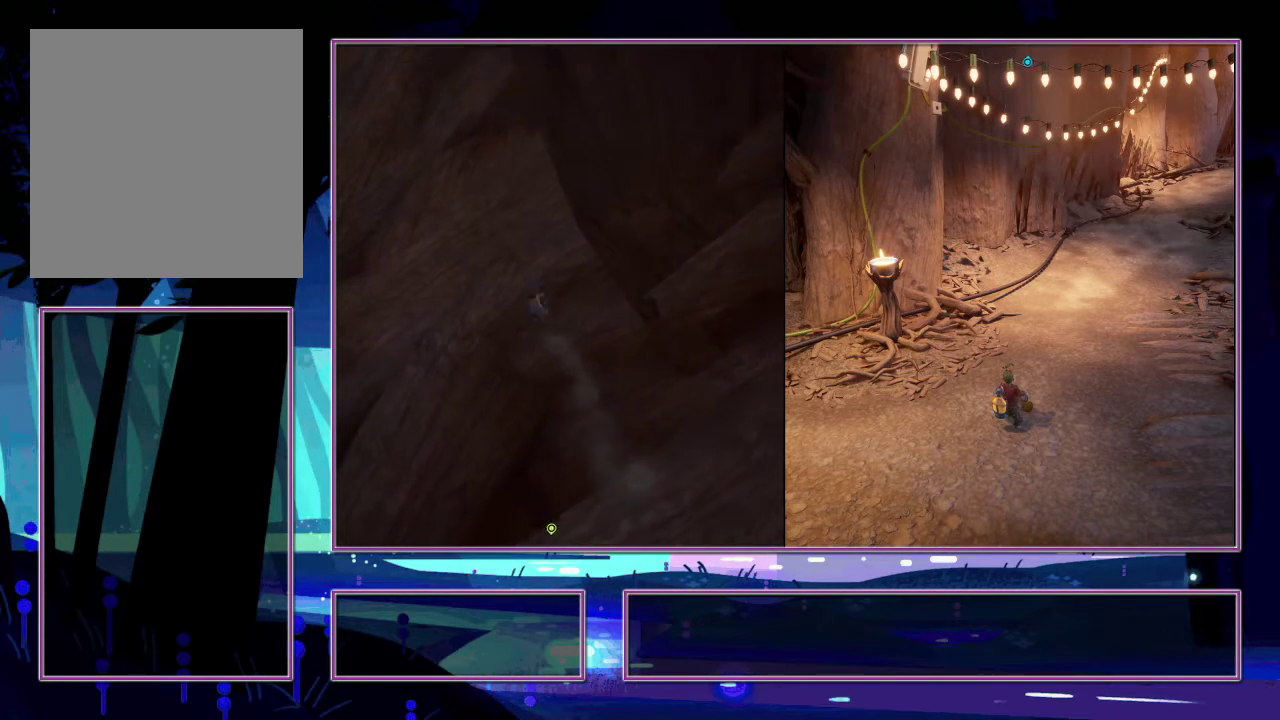
{"buttons": [], "left_stick": "up-right", "right_stick": "up-right", "events": [[167, "CROSS", "up"], [217, "SQUARE", "down"], [250, "left_stick", "up"], [317, "SQUARE", "up"], [450, "left_stick", "up-right"], [467, "right_stick", "up-right"]]}
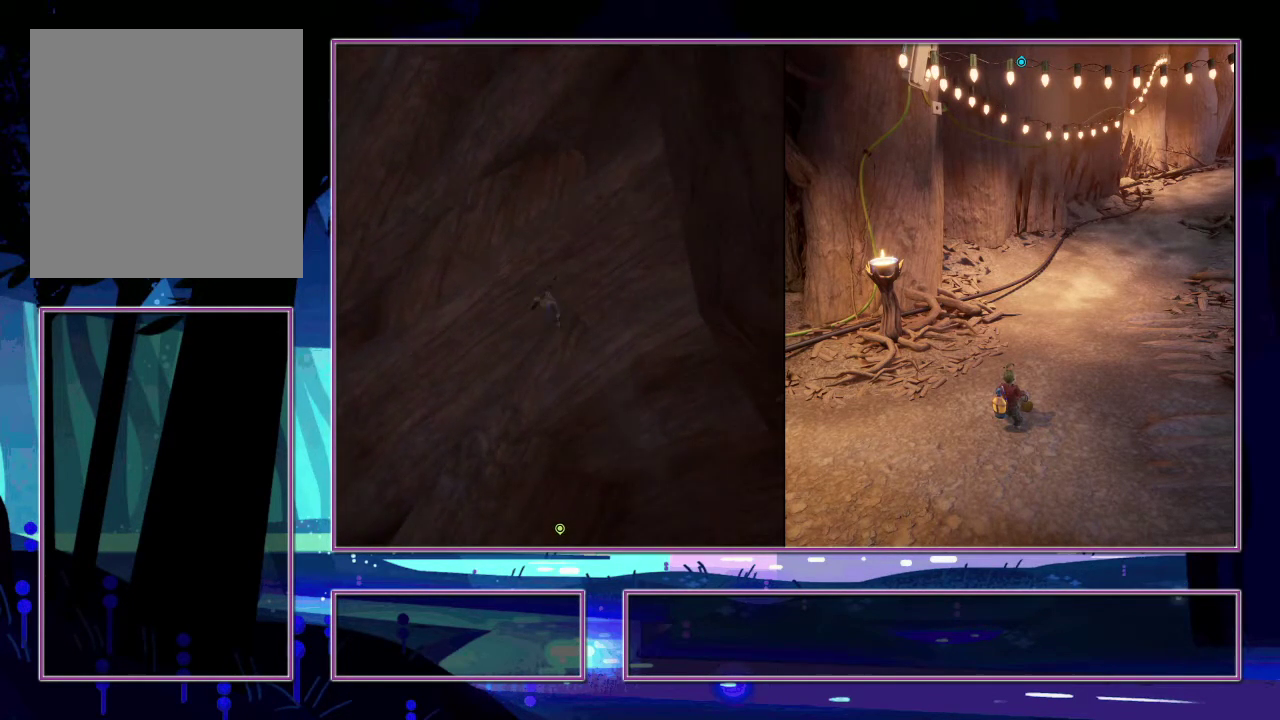
{"buttons": ["CROSS"], "left_stick": "down", "right_stick": "center", "events": [[133, "right_stick", "center"], [300, "left_stick", "center"], [433, "left_stick", "down"], [450, "CROSS", "down"]]}
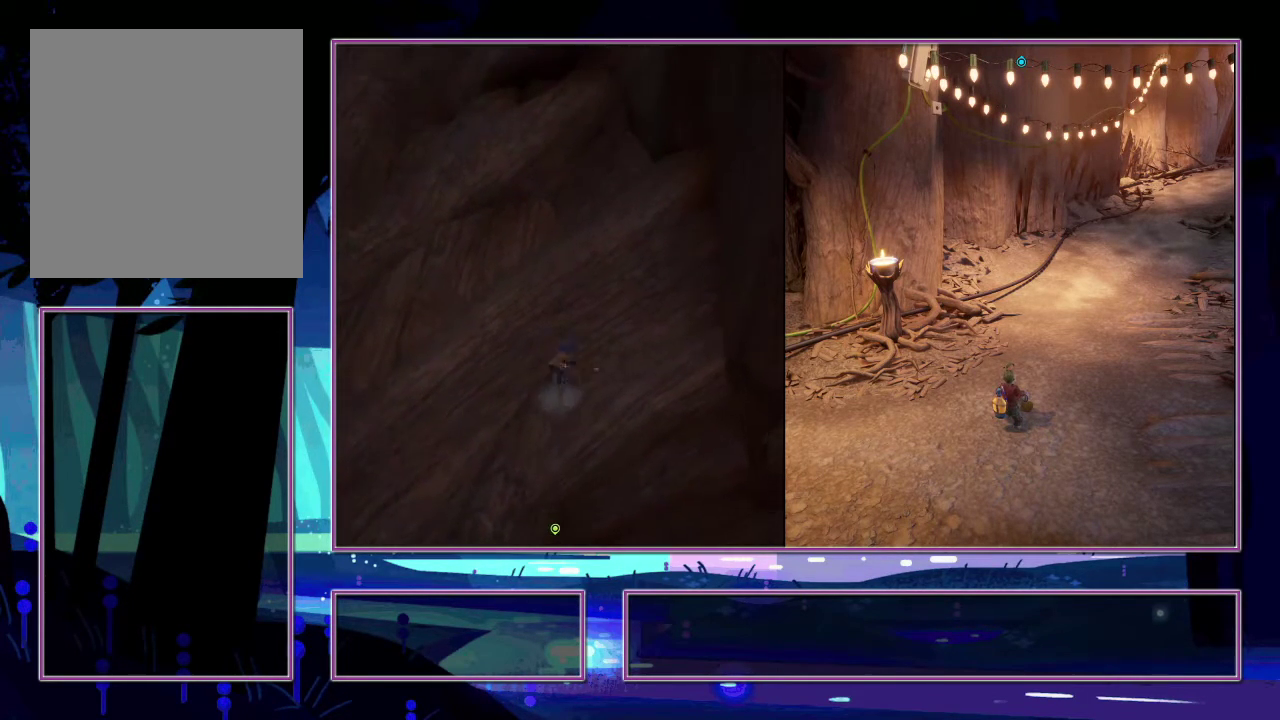
{"buttons": ["SQUARE"], "left_stick": "up-right", "right_stick": "center", "events": [[167, "CROSS", "up"], [183, "left_stick", "left"], [250, "left_stick", "up-left"], [267, "CROSS", "down"], [300, "left_stick", "up"], [433, "CROSS", "up"], [467, "SQUARE", "down"], [467, "left_stick", "up-right"]]}
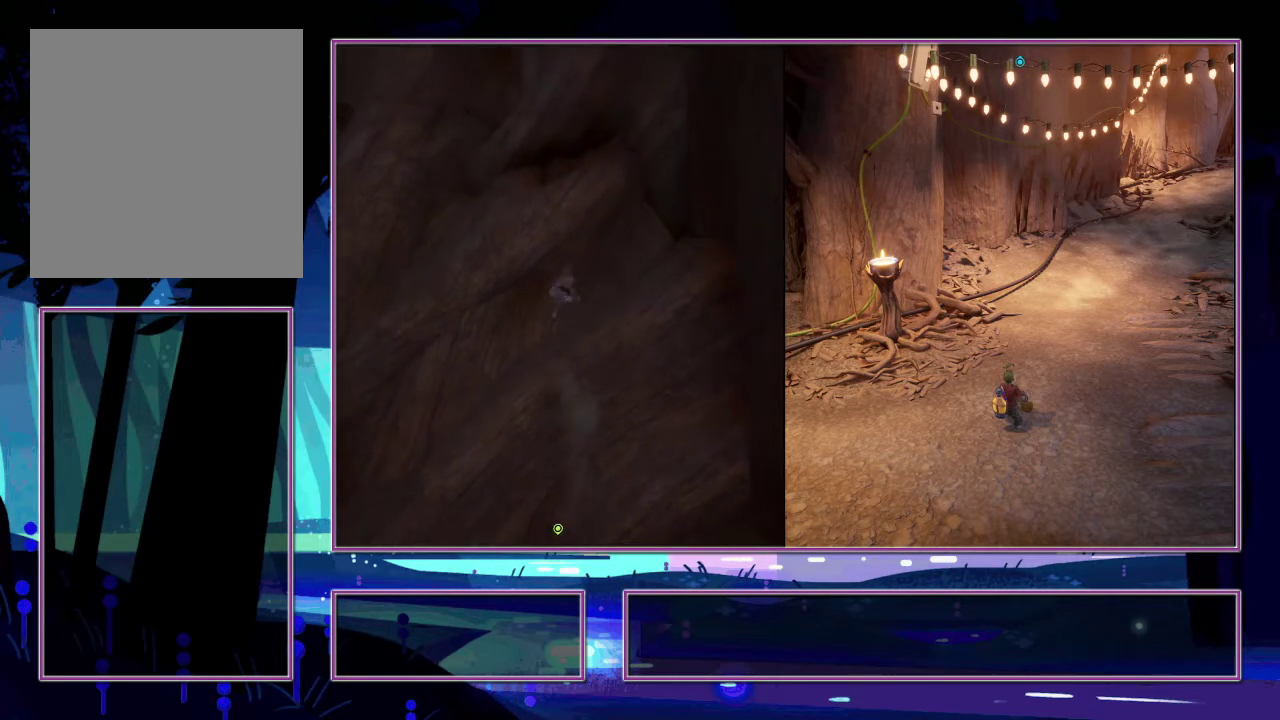
{"buttons": [], "left_stick": "down-left", "right_stick": "center", "events": [[67, "SQUARE", "up"], [183, "left_stick", "center"], [300, "left_stick", "down-left"]]}
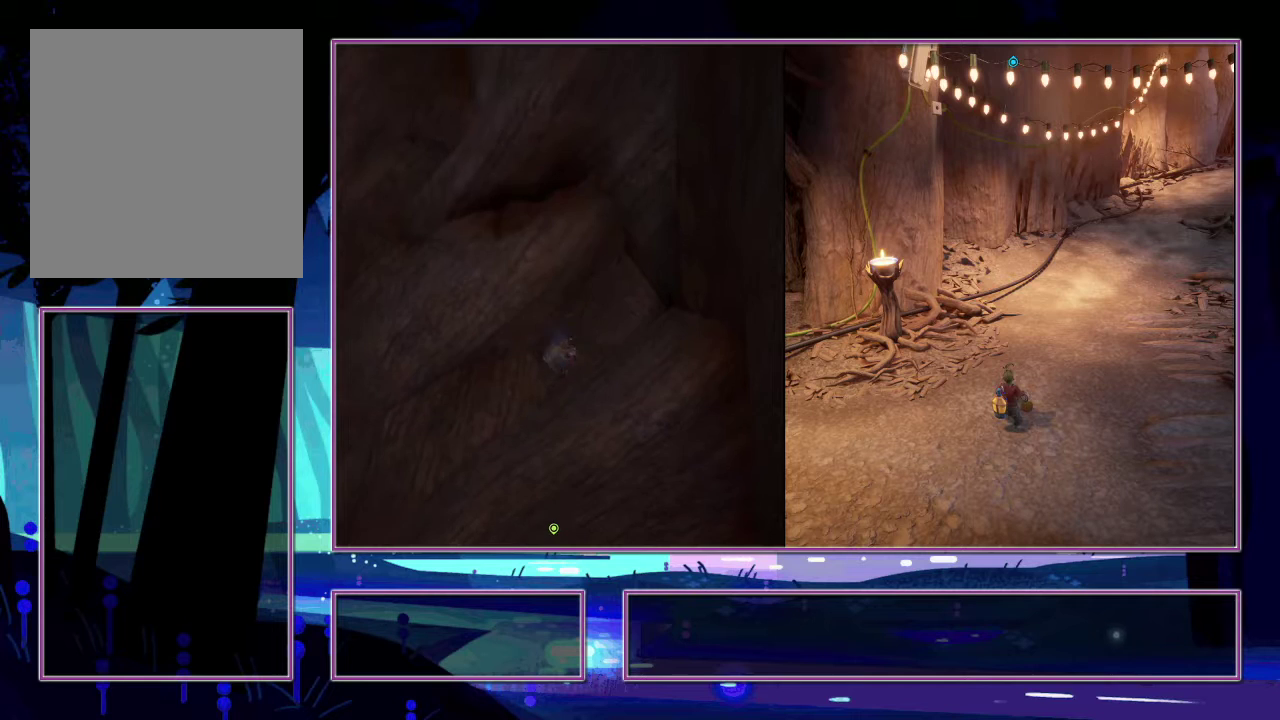
{"buttons": ["SQUARE"], "left_stick": "up-left", "right_stick": "center", "events": [[17, "CROSS", "down"], [217, "CROSS", "up"], [250, "left_stick", "left"], [300, "left_stick", "up-left"], [317, "CROSS", "down"], [450, "CROSS", "up"], [467, "SQUARE", "down"]]}
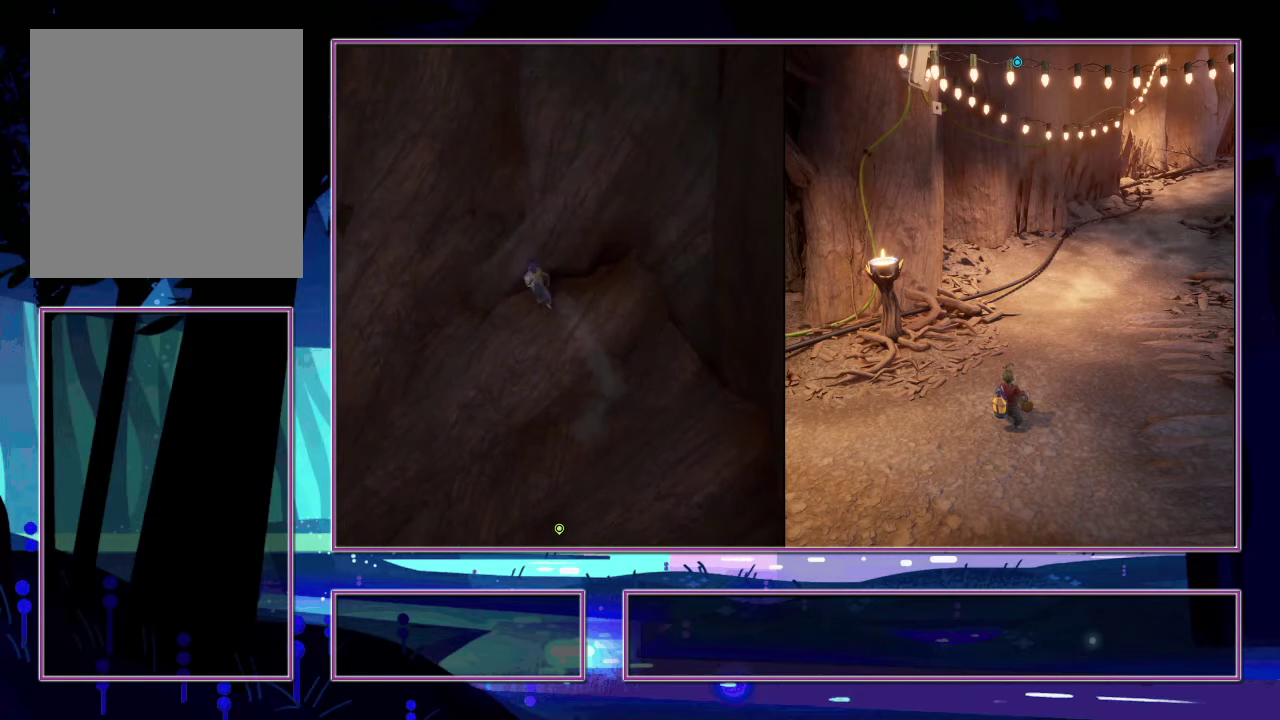
{"buttons": ["CROSS"], "left_stick": "down", "right_stick": "center", "events": [[50, "SQUARE", "up"], [133, "left_stick", "up"], [217, "right_stick", "right"], [317, "left_stick", "center"], [367, "right_stick", "center"], [433, "left_stick", "down"], [500, "CROSS", "down"]]}
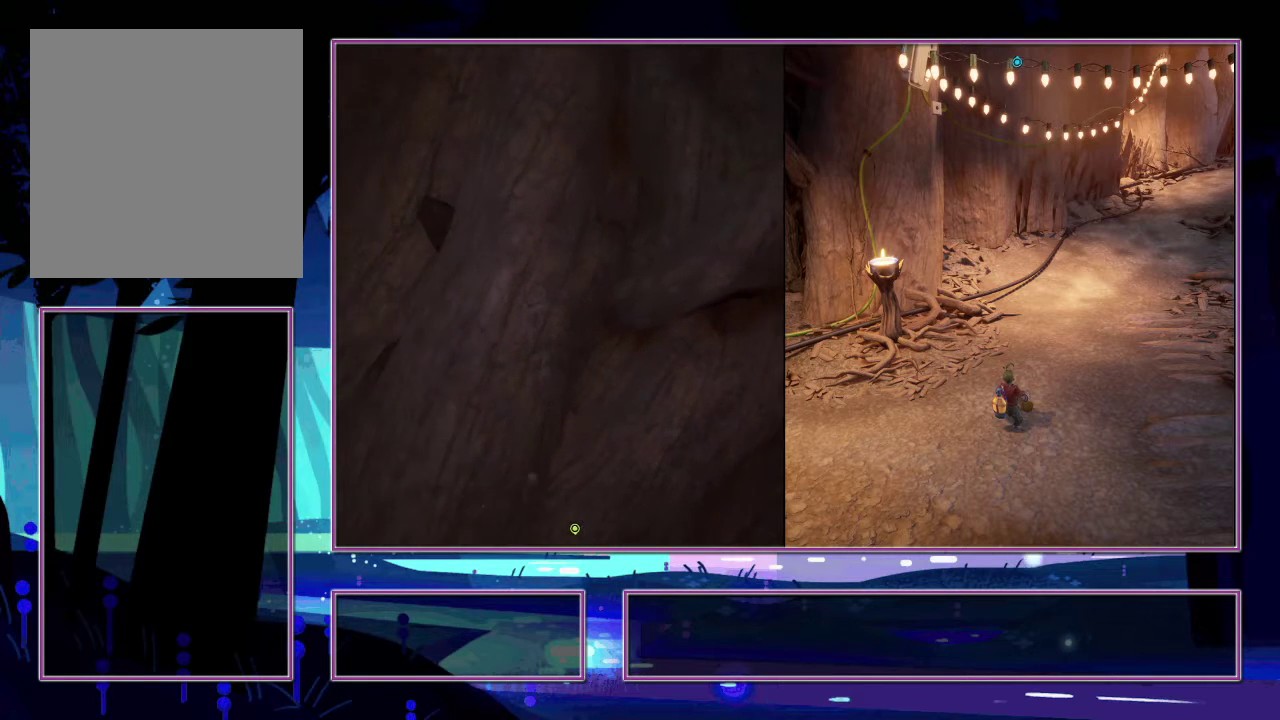
{"buttons": ["CROSS"], "left_stick": "up-right", "right_stick": "center", "events": [[83, "left_stick", "down-right"], [183, "CROSS", "up"], [183, "left_stick", "up-right"], [333, "CROSS", "down"]]}
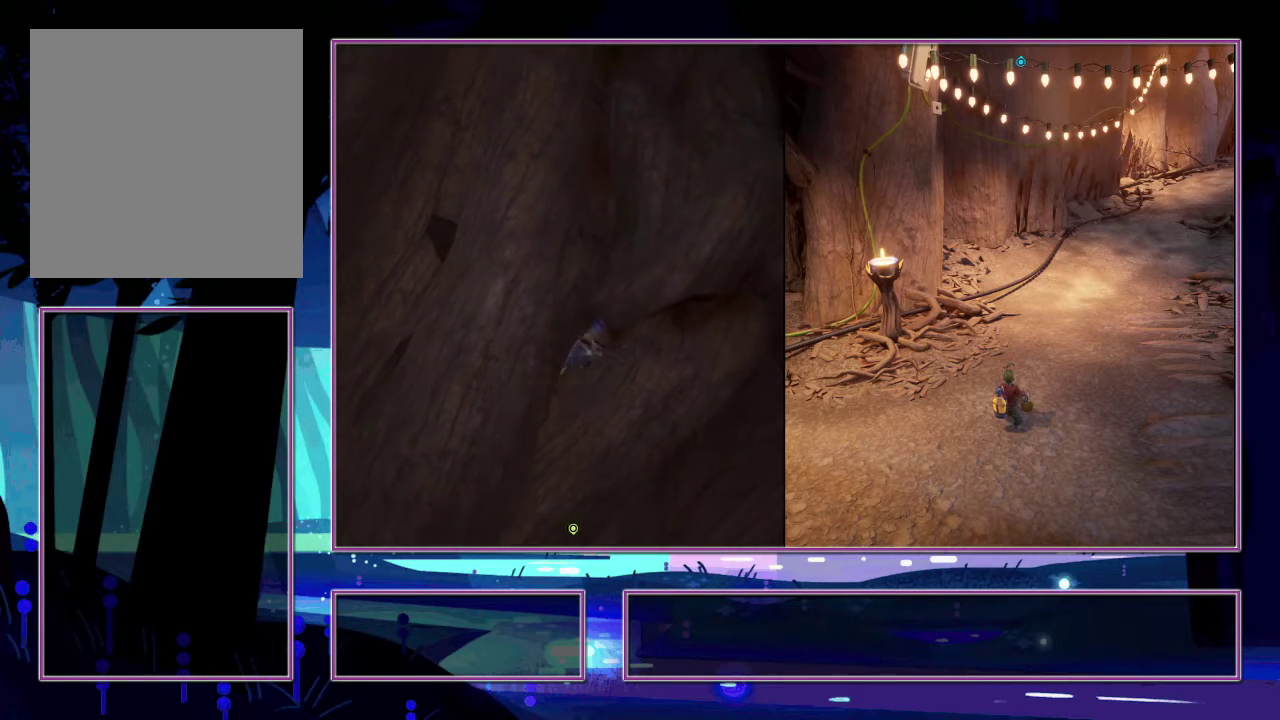
{"buttons": [], "left_stick": "up", "right_stick": "center", "events": [[17, "CROSS", "up"], [67, "SQUARE", "down"], [183, "SQUARE", "up"], [183, "left_stick", "up"]]}
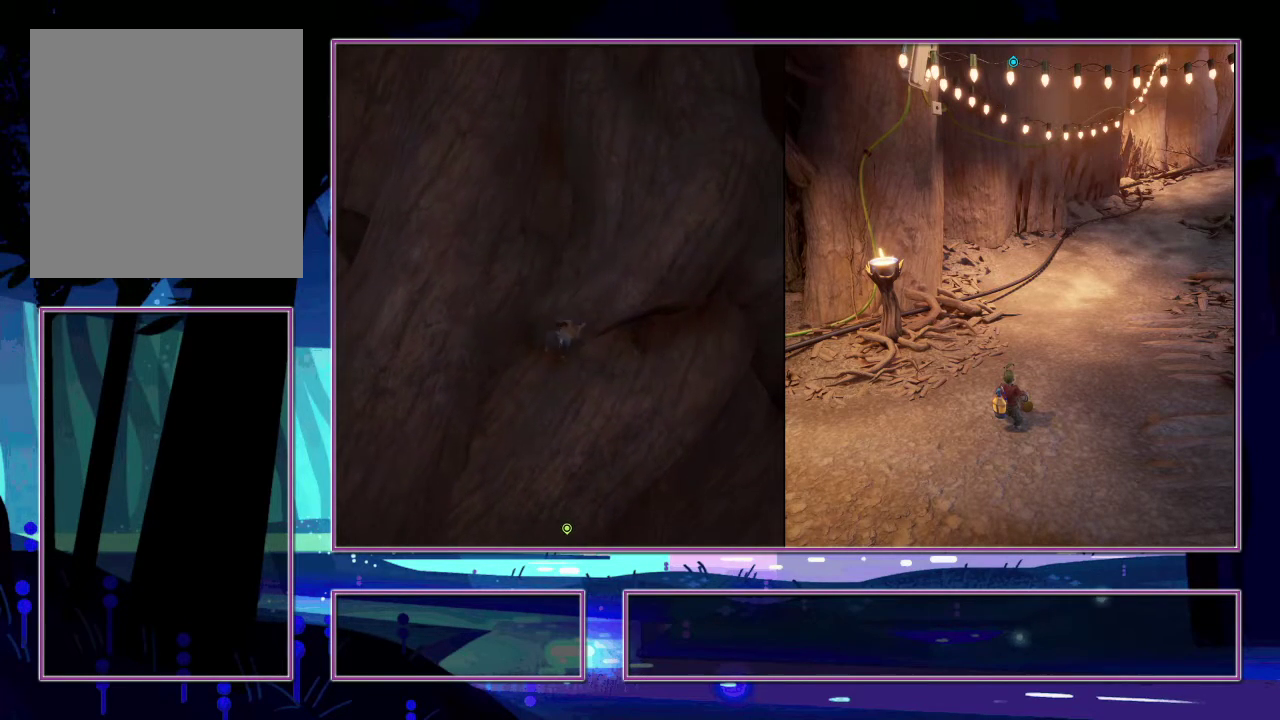
{"buttons": ["CROSS"], "left_stick": "center", "right_stick": "center", "events": [[17, "left_stick", "center"], [367, "CROSS", "down"]]}
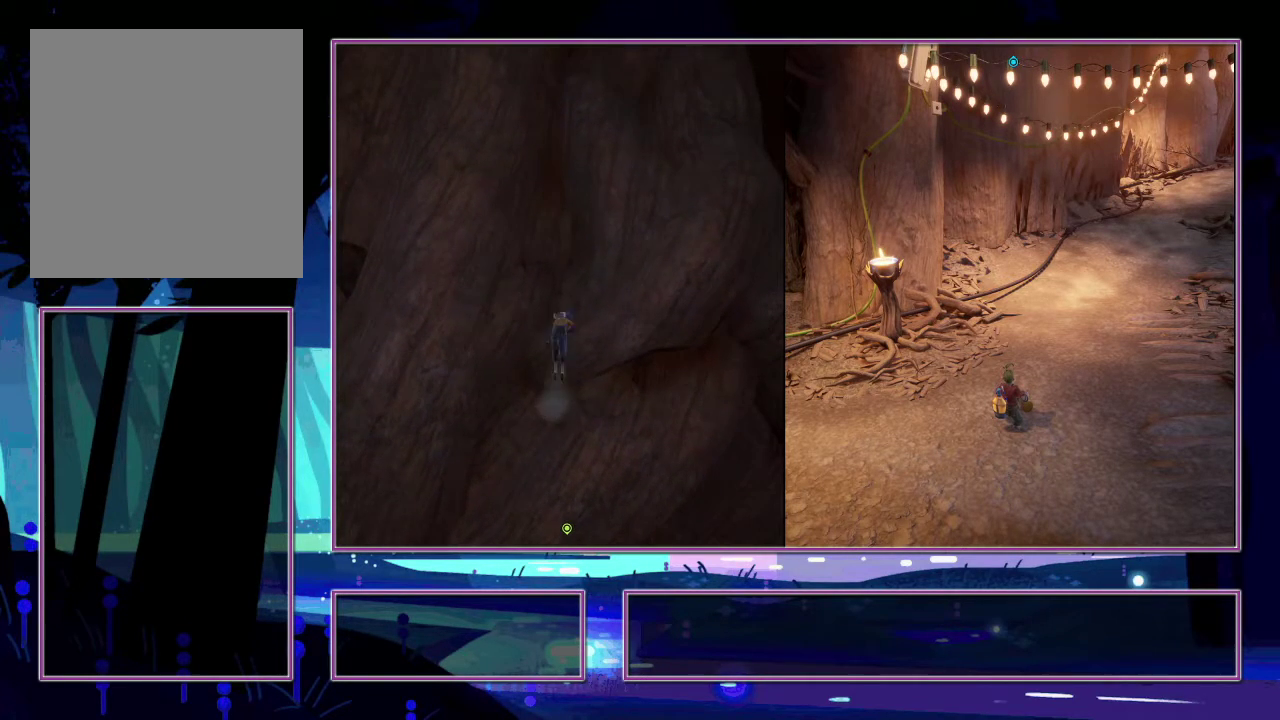
{"buttons": [], "left_stick": "up", "right_stick": "down-left", "events": [[50, "CROSS", "up"], [83, "left_stick", "up-right"], [117, "CROSS", "down"], [150, "SQUARE", "down"], [200, "CROSS", "up"], [267, "SQUARE", "up"], [433, "right_stick", "down-left"], [450, "left_stick", "up"]]}
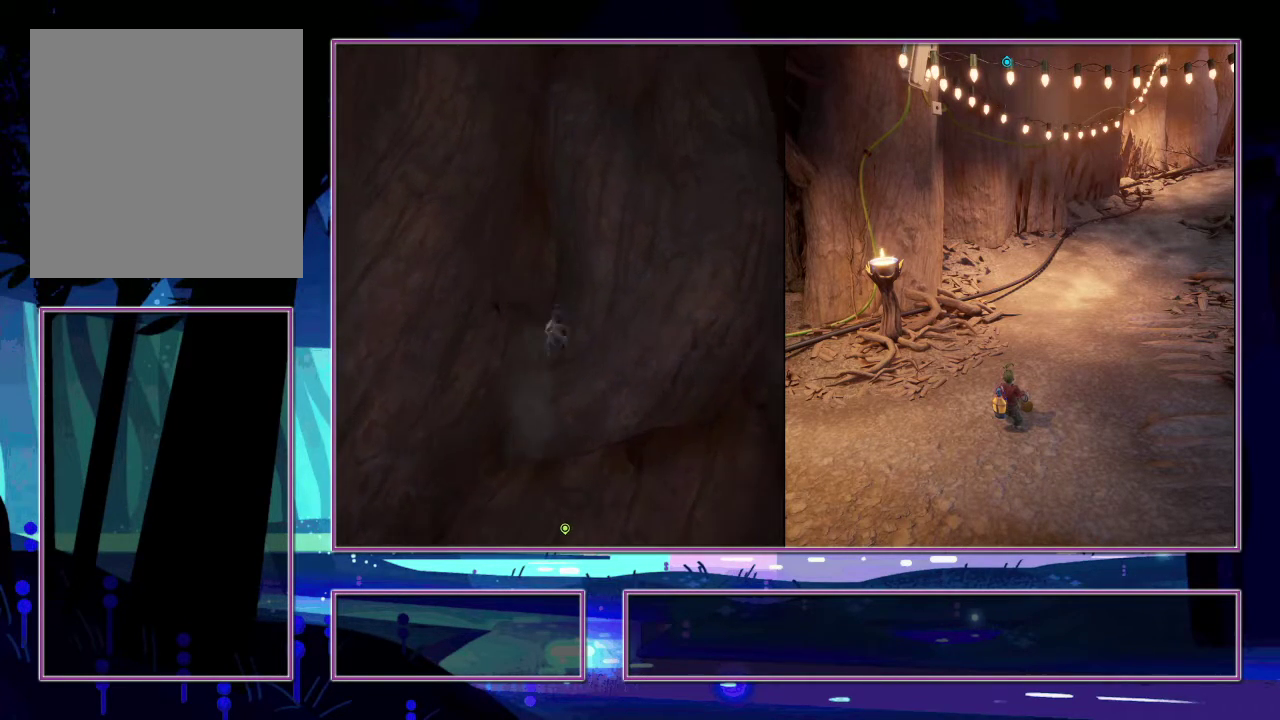
{"buttons": ["CROSS"], "left_stick": "down-left", "right_stick": "center", "events": [[67, "left_stick", "center"], [67, "right_stick", "center"], [317, "left_stick", "down-left"], [417, "CROSS", "down"]]}
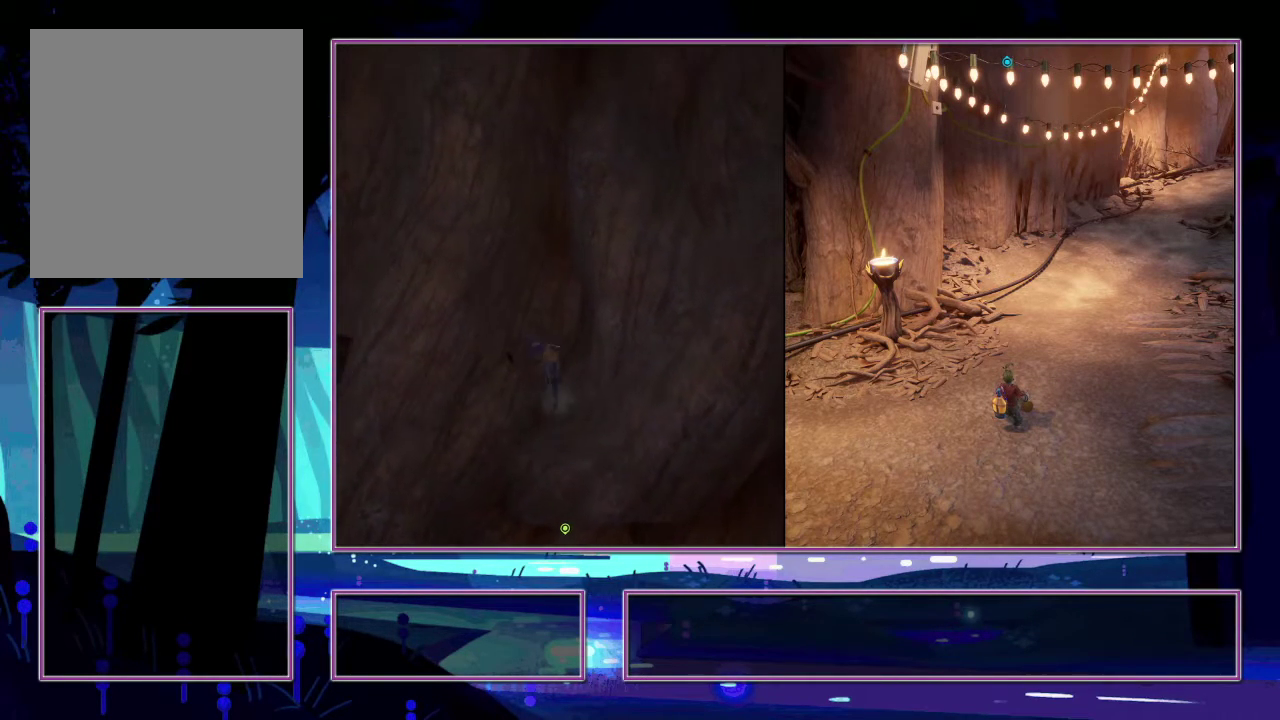
{"buttons": ["CROSS"], "left_stick": "left", "right_stick": "center", "events": [[167, "CROSS", "up"], [233, "left_stick", "left"], [333, "CROSS", "down"]]}
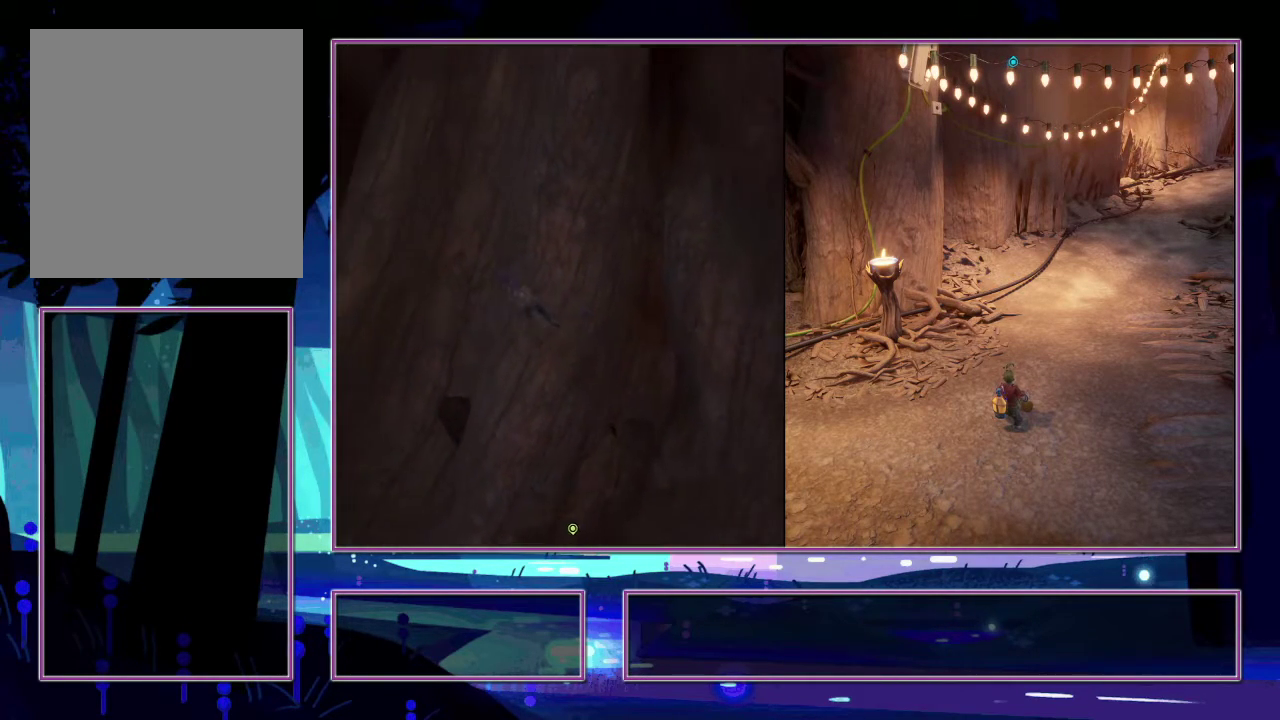
{"buttons": [], "left_stick": "up-right", "right_stick": "center", "events": [[33, "CROSS", "up"], [33, "left_stick", "up-left"], [183, "SQUARE", "down"], [217, "left_stick", "up"], [317, "SQUARE", "up"], [400, "left_stick", "up-right"]]}
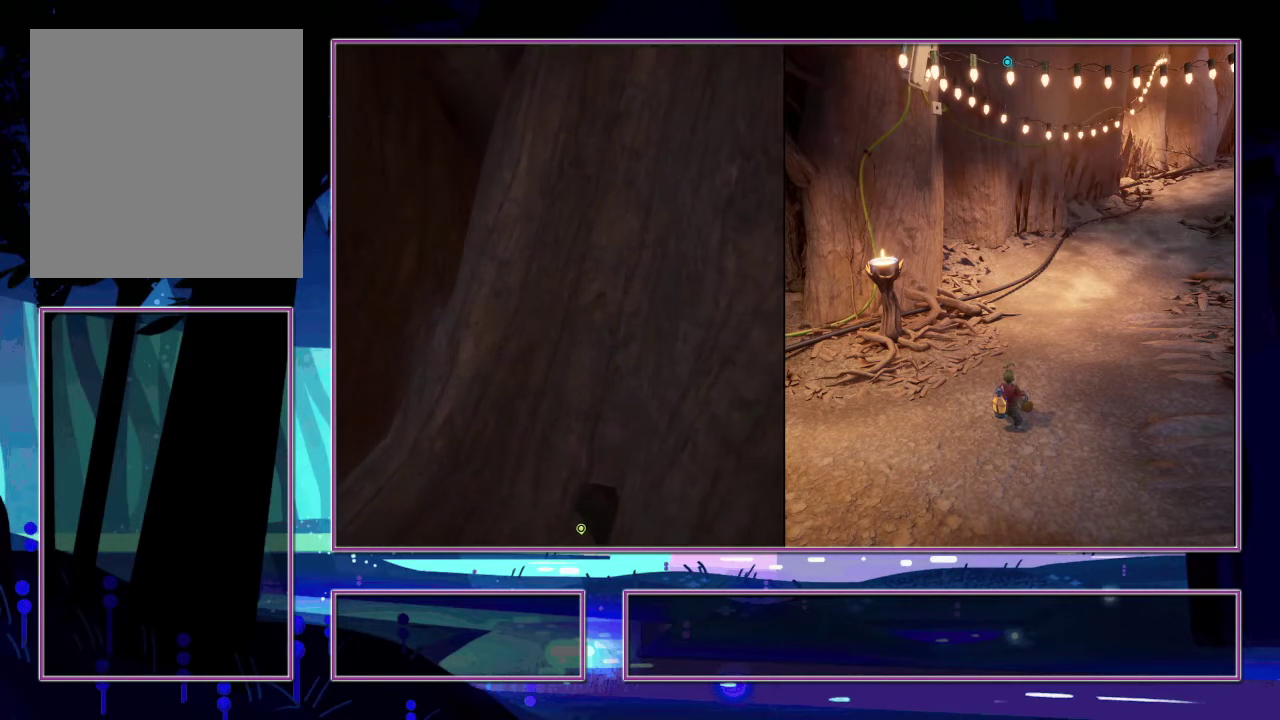
{"buttons": [], "left_stick": "up-right", "right_stick": "down-left", "events": [[483, "right_stick", "down-left"]]}
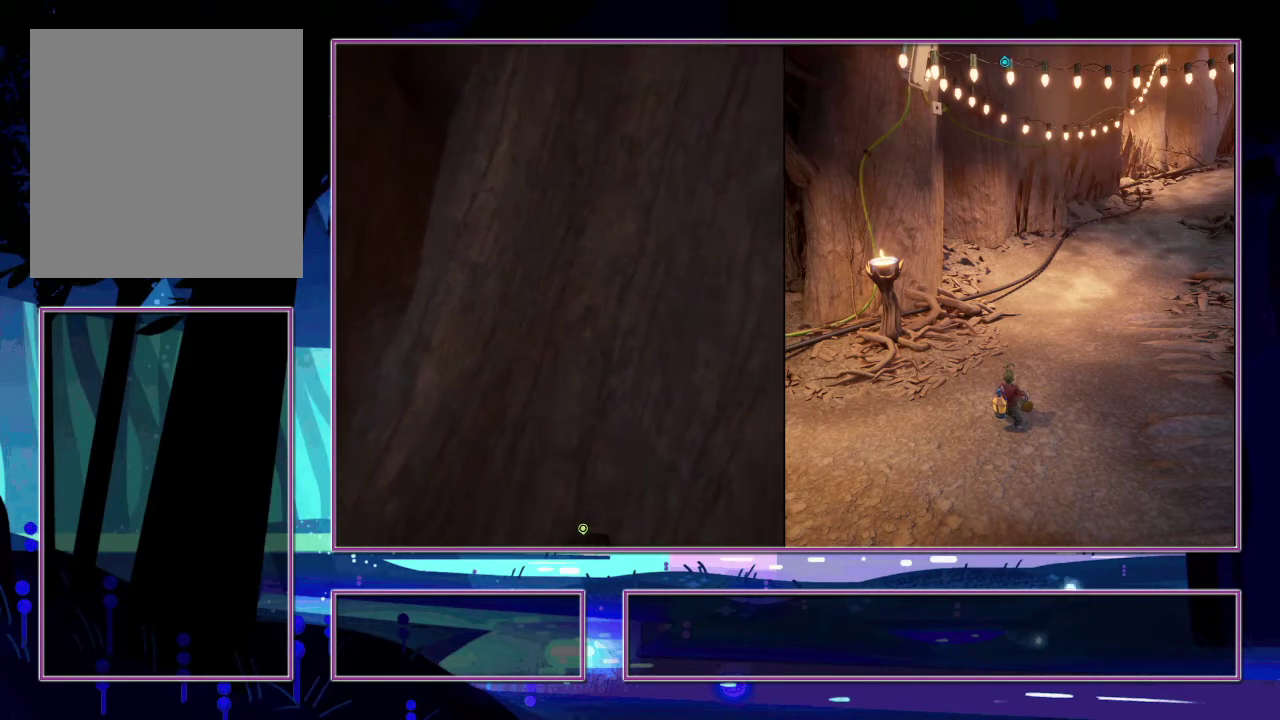
{"buttons": [], "left_stick": "up-right", "right_stick": "center", "events": [[267, "right_stick", "center"]]}
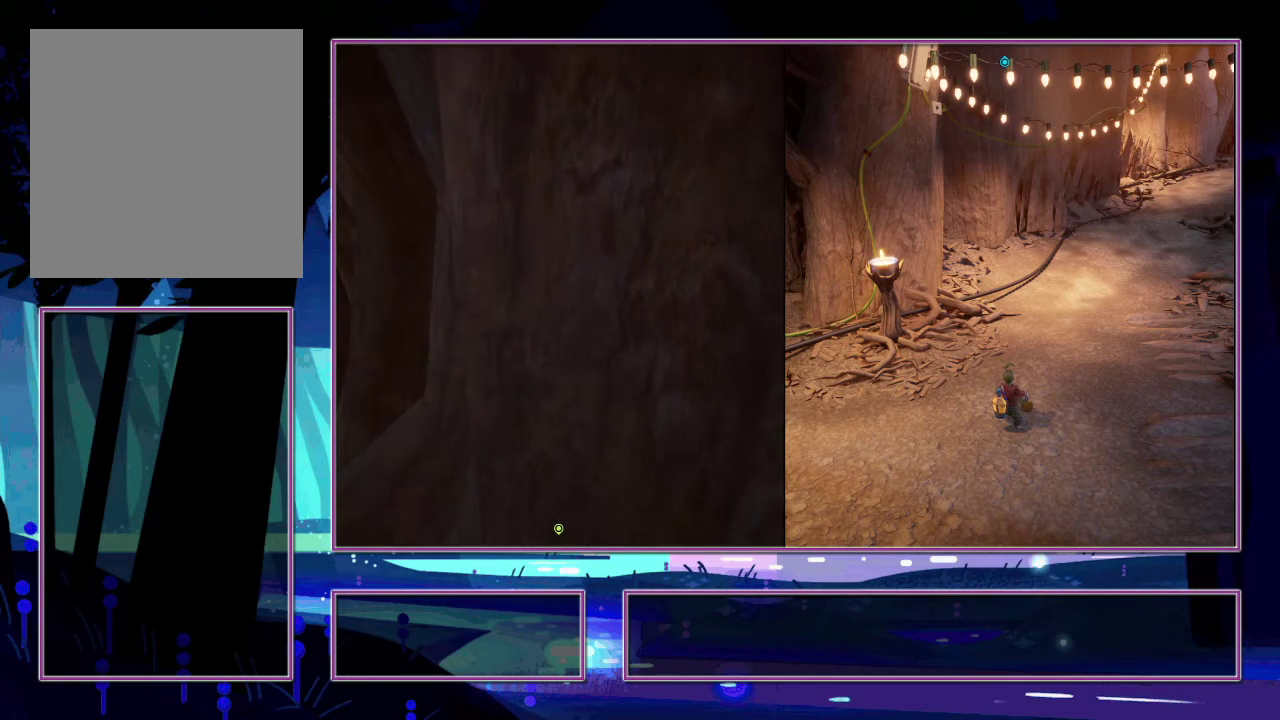
{"buttons": [], "left_stick": "up-right", "right_stick": "center", "events": [[133, "right_stick", "down"], [367, "right_stick", "center"]]}
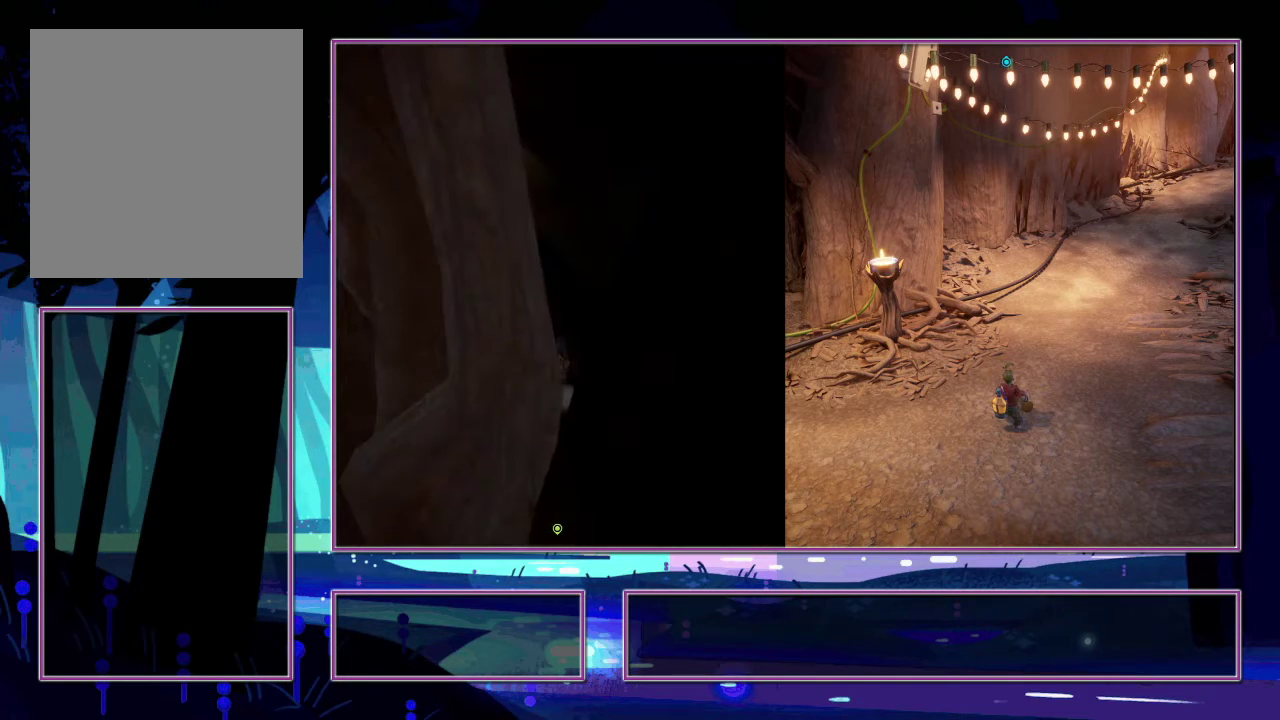
{"buttons": [], "left_stick": "up-right", "right_stick": "center", "events": []}
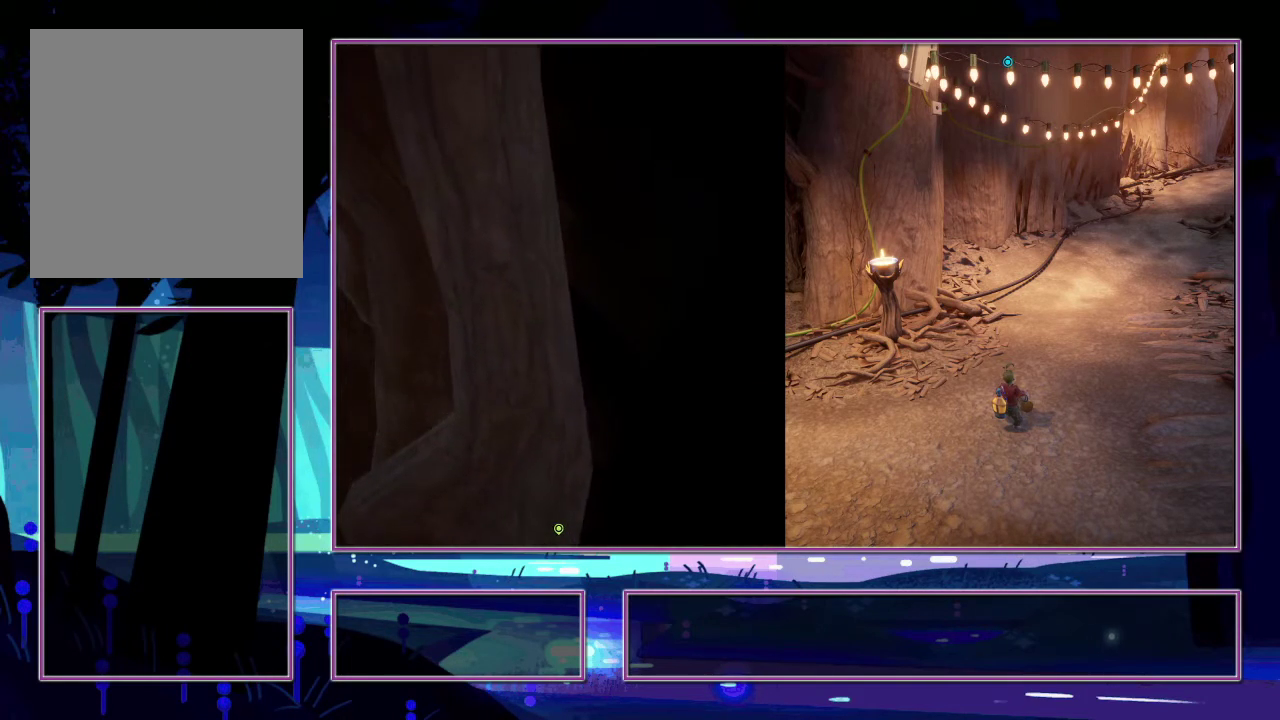
{"buttons": [], "left_stick": "up-right", "right_stick": "center", "events": [[400, "right_stick", "left"], [483, "right_stick", "center"]]}
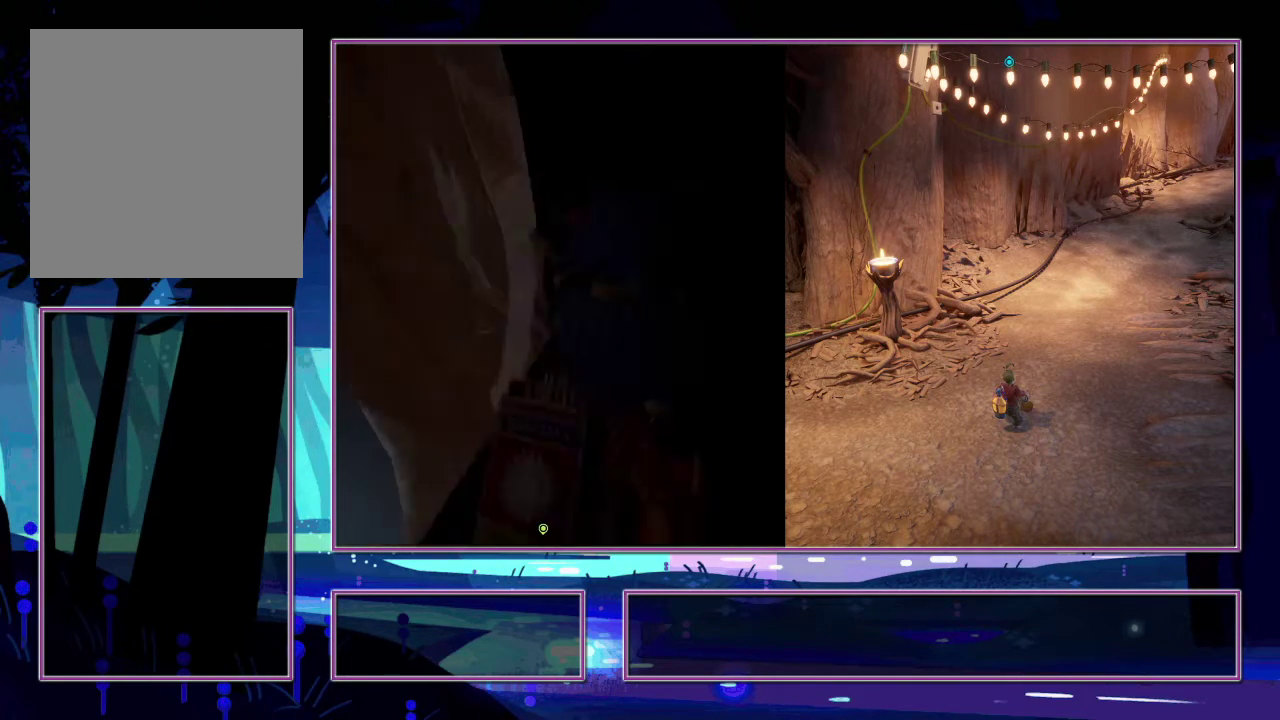
{"buttons": ["L2", "R2"], "left_stick": "right", "right_stick": "down-right", "events": [[317, "right_stick", "down-right"], [400, "L2", "down"], [417, "left_stick", "right"], [483, "R2", "down"]]}
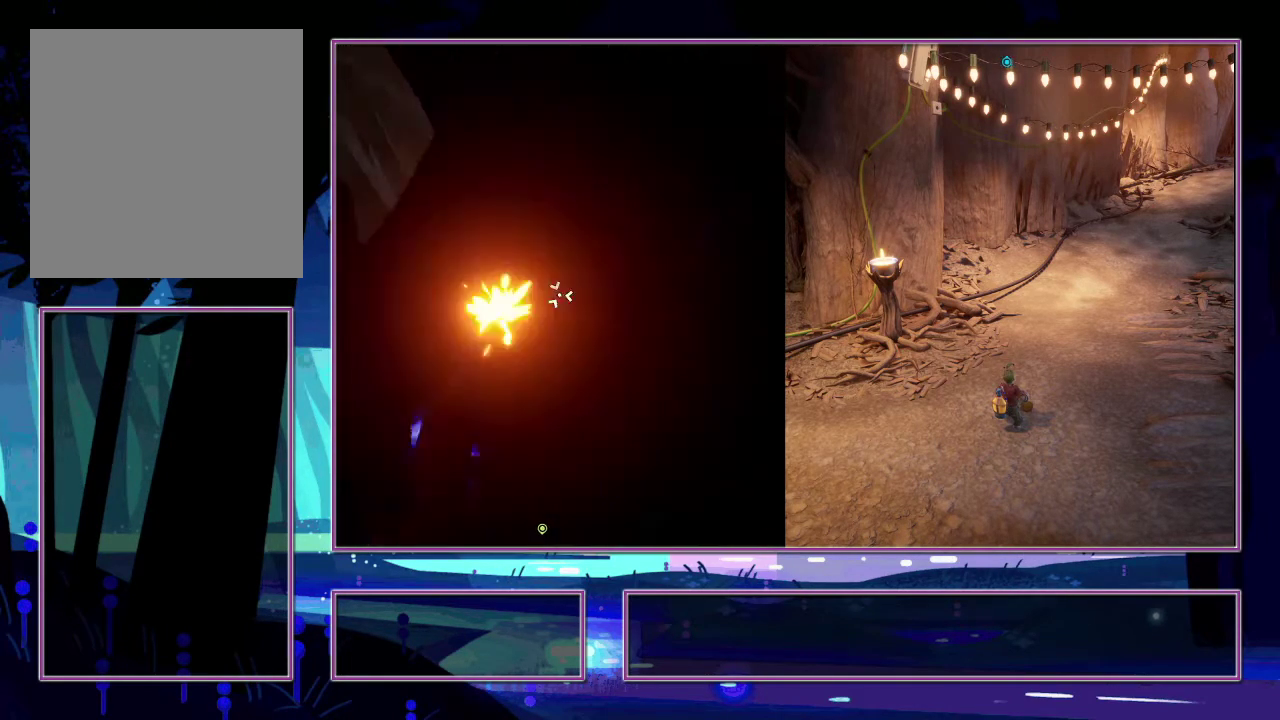
{"buttons": [], "left_stick": "center", "right_stick": "up-right", "events": [[33, "right_stick", "center"], [50, "left_stick", "up-right"], [117, "R2", "up"], [167, "left_stick", "center"], [433, "right_stick", "up-right"], [450, "L2", "up"]]}
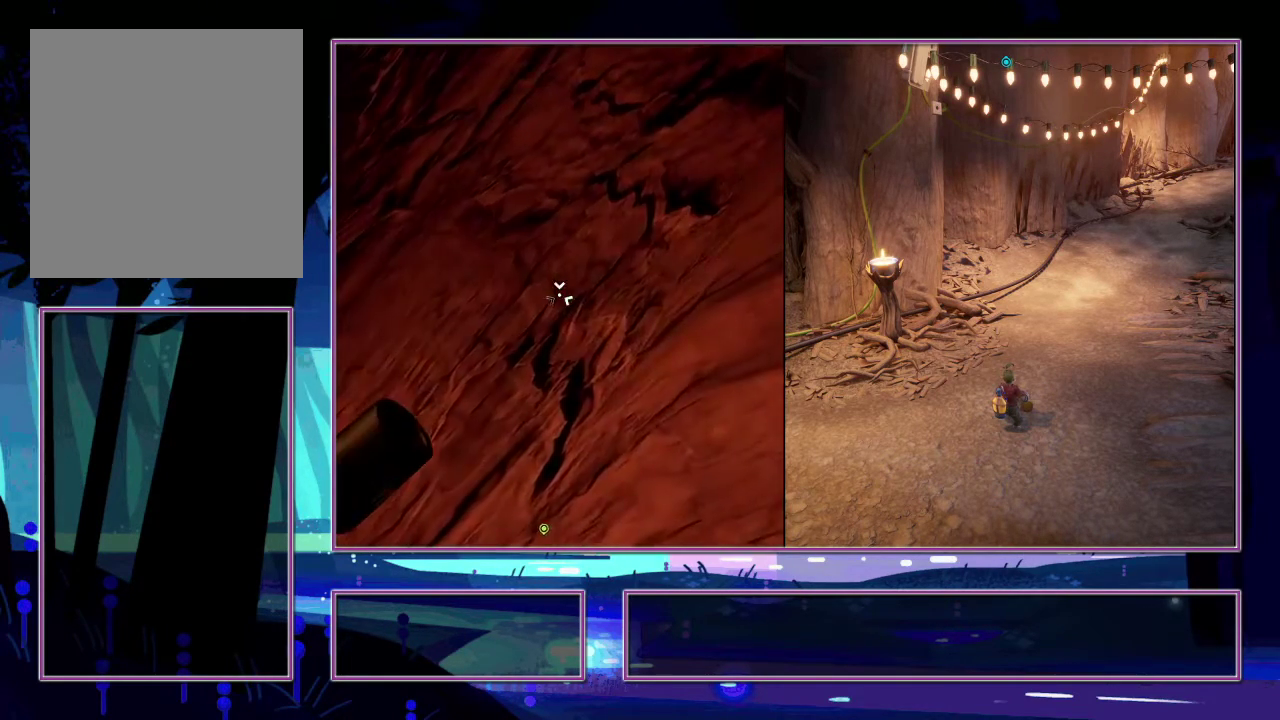
{"buttons": [], "left_stick": "center", "right_stick": "up-right", "events": [[67, "left_stick", "up-left"], [200, "left_stick", "up"], [300, "left_stick", "center"]]}
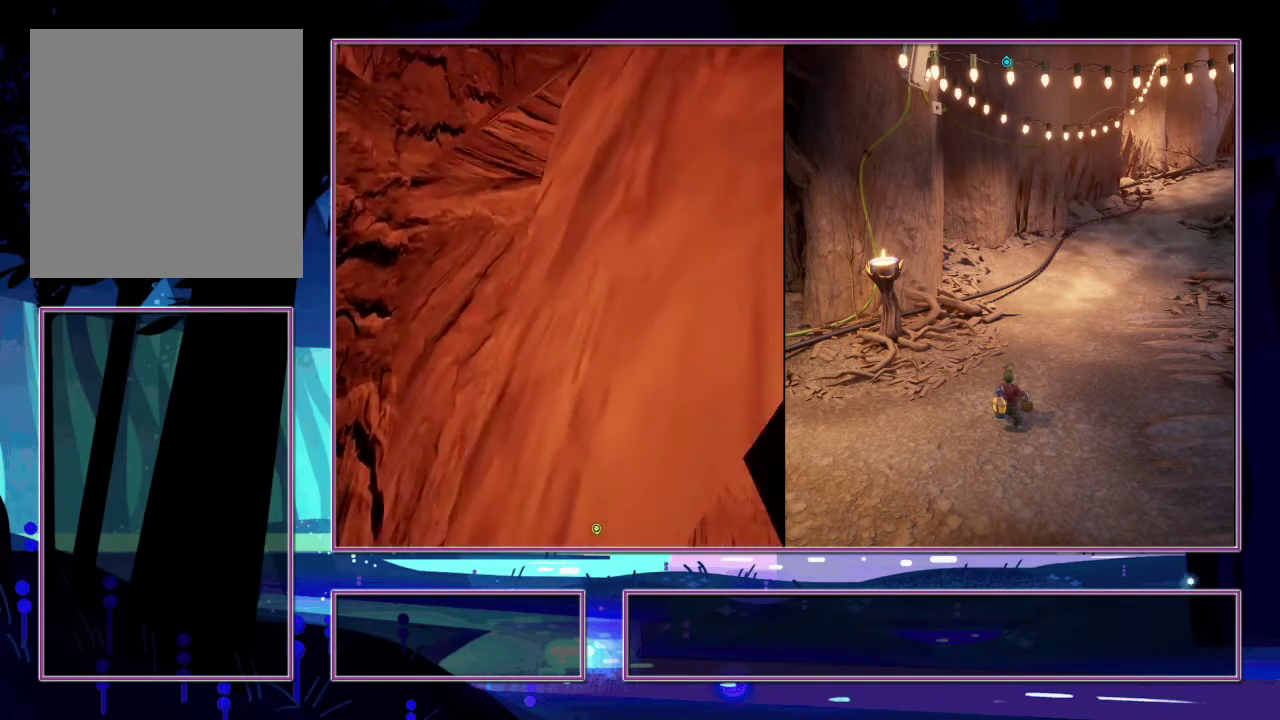
{"buttons": [], "left_stick": "center", "right_stick": "center", "events": [[300, "right_stick", "center"]]}
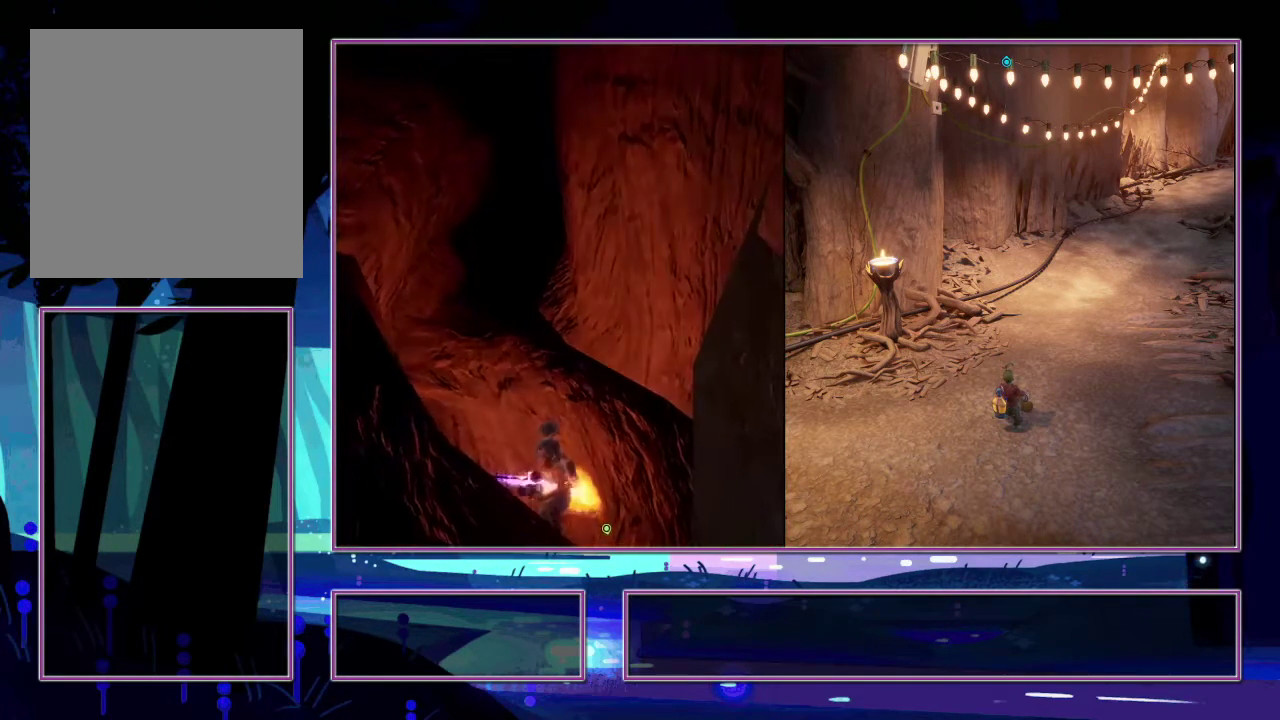
{"buttons": [], "left_stick": "center", "right_stick": "center", "events": []}
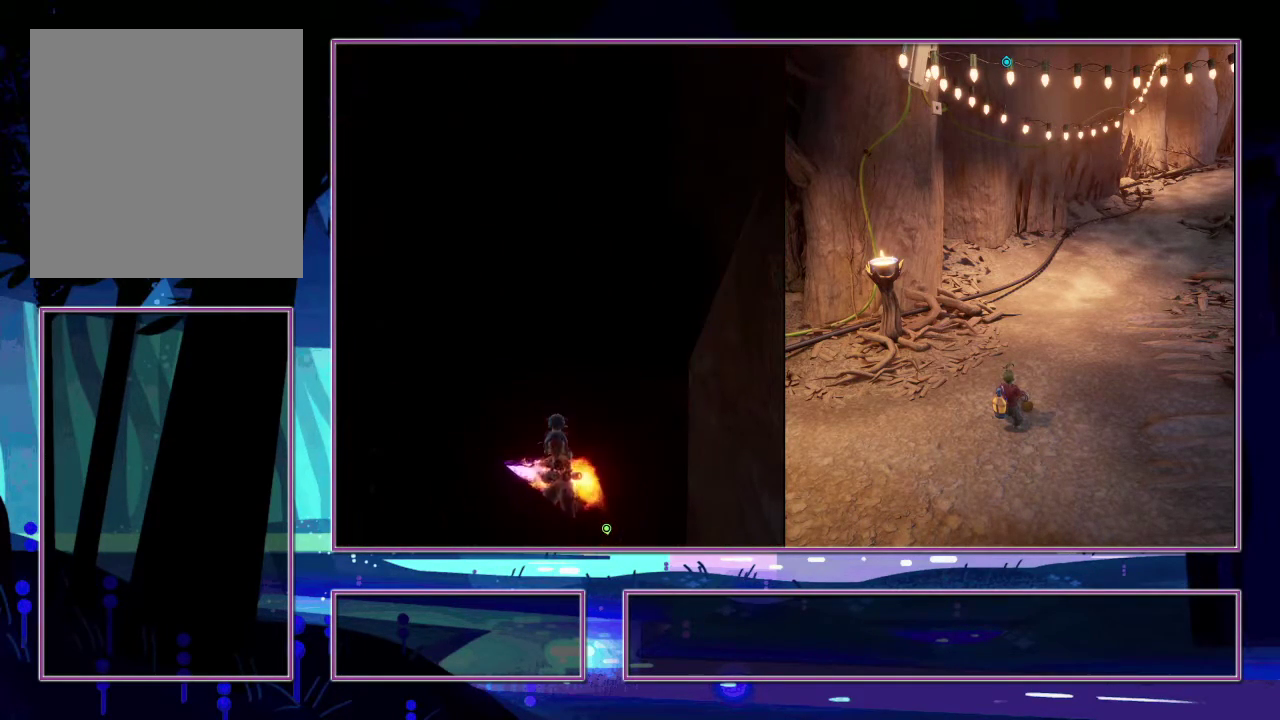
{"buttons": [], "left_stick": "center", "right_stick": "up-left"}
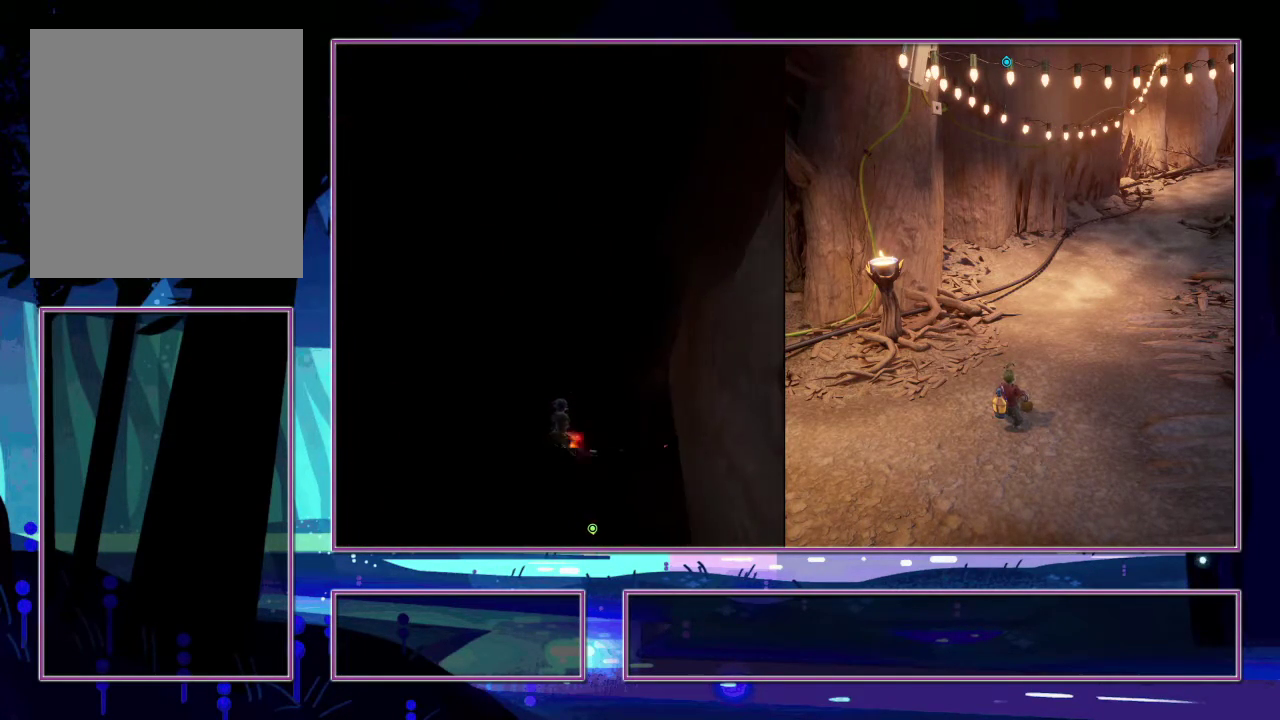
{"buttons": ["CROSS"], "left_stick": "up-left", "right_stick": "center"}